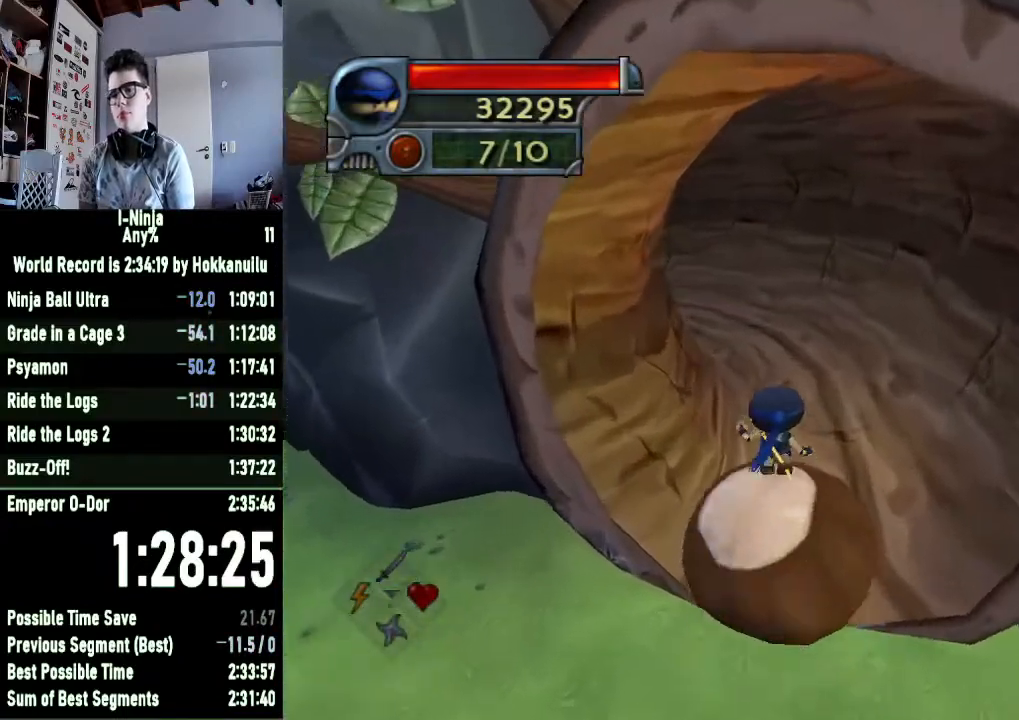
Gameplay with a controller (Xbox layout); each line is a JSON object with the inputs held at the frame after it. "button_events" lists button changes between this image and that frame as [ms after this image, input, new state], when the widget could be followed in between (sticks are given only as held states). This document gives stick clicks only as held states, not as events.
{"buttons": [], "left_stick": "center", "right_stick": "center", "button_events": []}
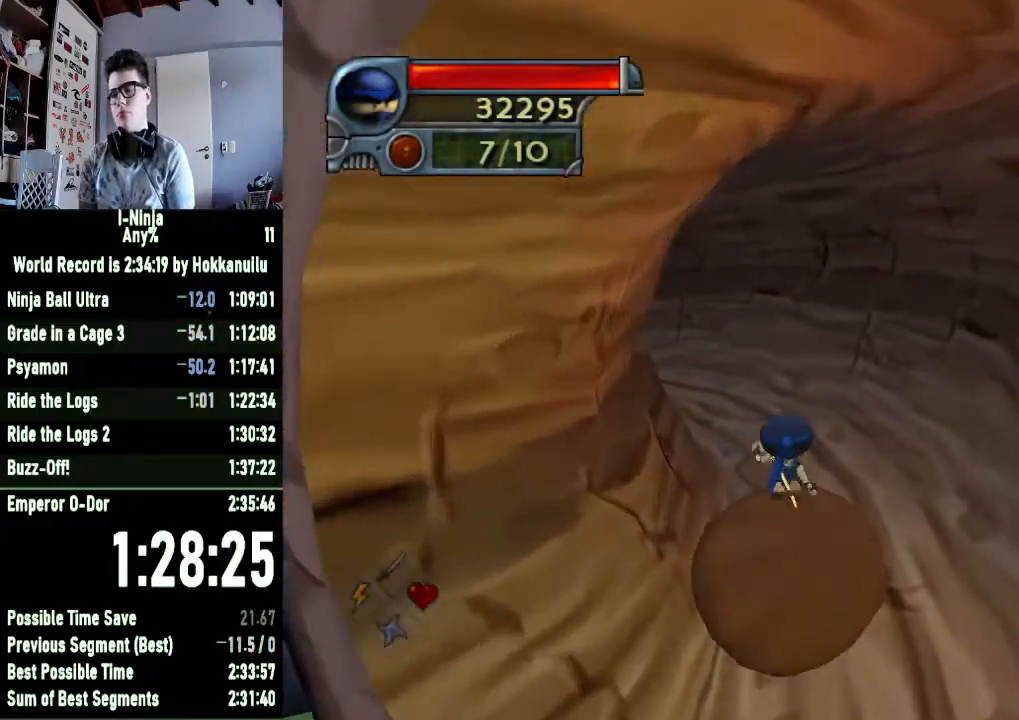
{"buttons": [], "left_stick": "left", "right_stick": "center", "button_events": []}
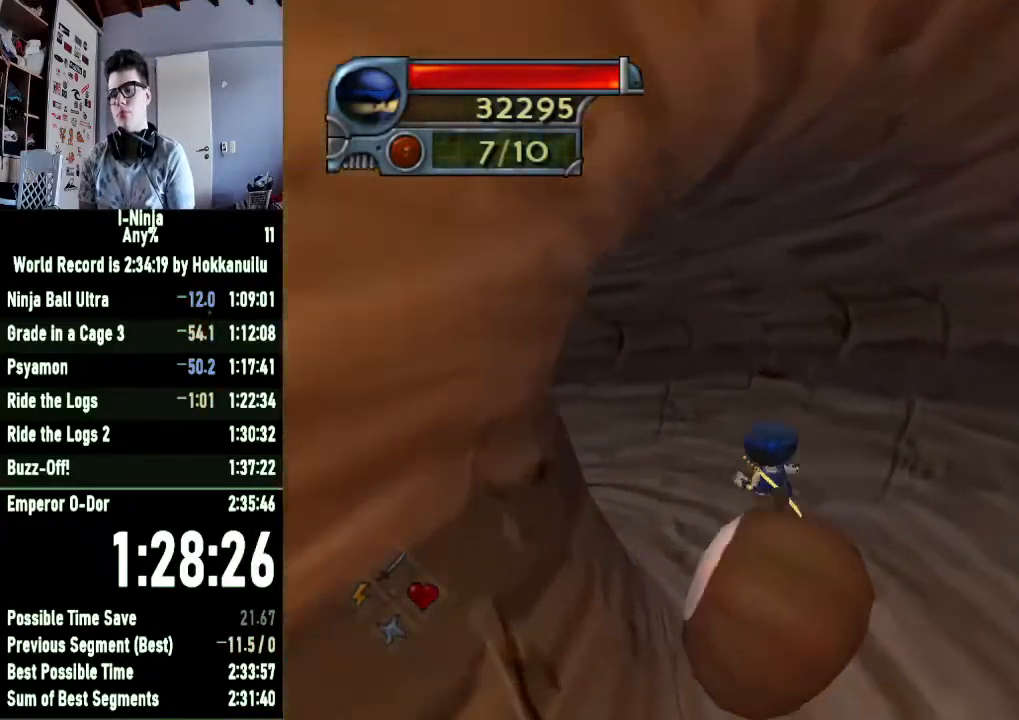
{"buttons": [], "left_stick": "left", "right_stick": "center", "button_events": []}
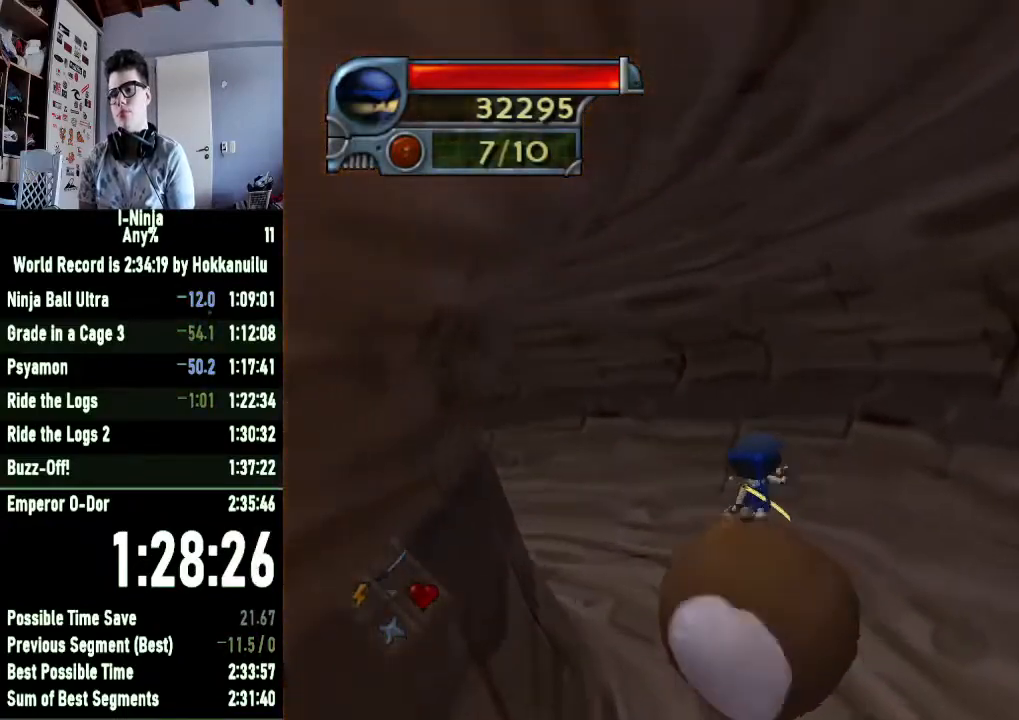
{"buttons": [], "left_stick": "left", "right_stick": "center", "button_events": []}
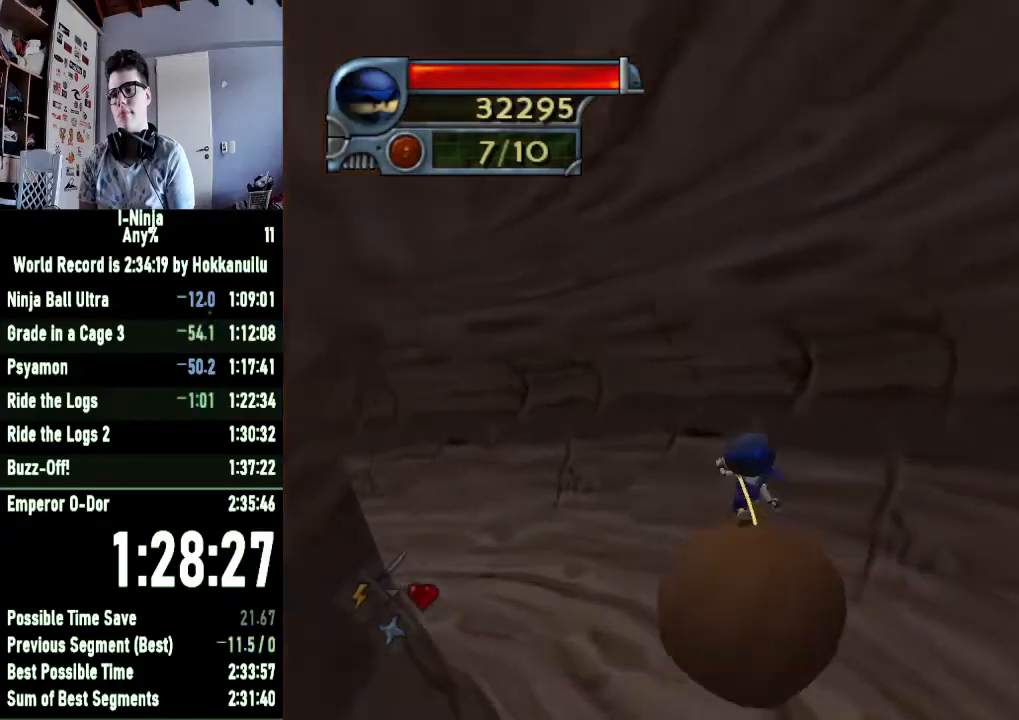
{"buttons": [], "left_stick": "left", "right_stick": "center", "button_events": []}
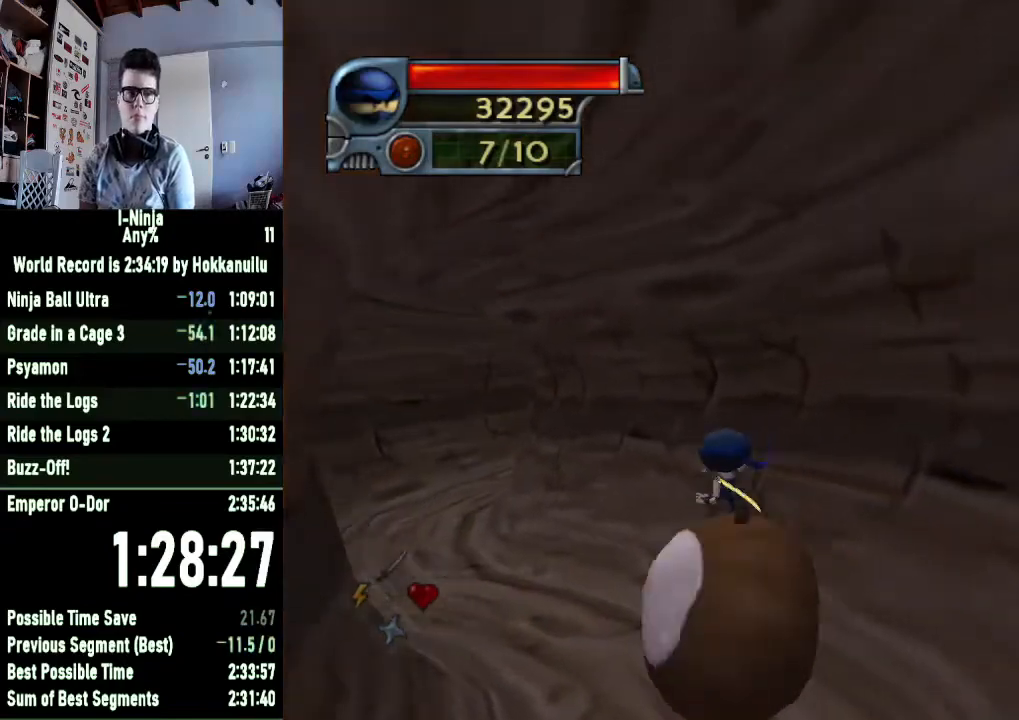
{"buttons": [], "left_stick": "center", "right_stick": "center", "button_events": []}
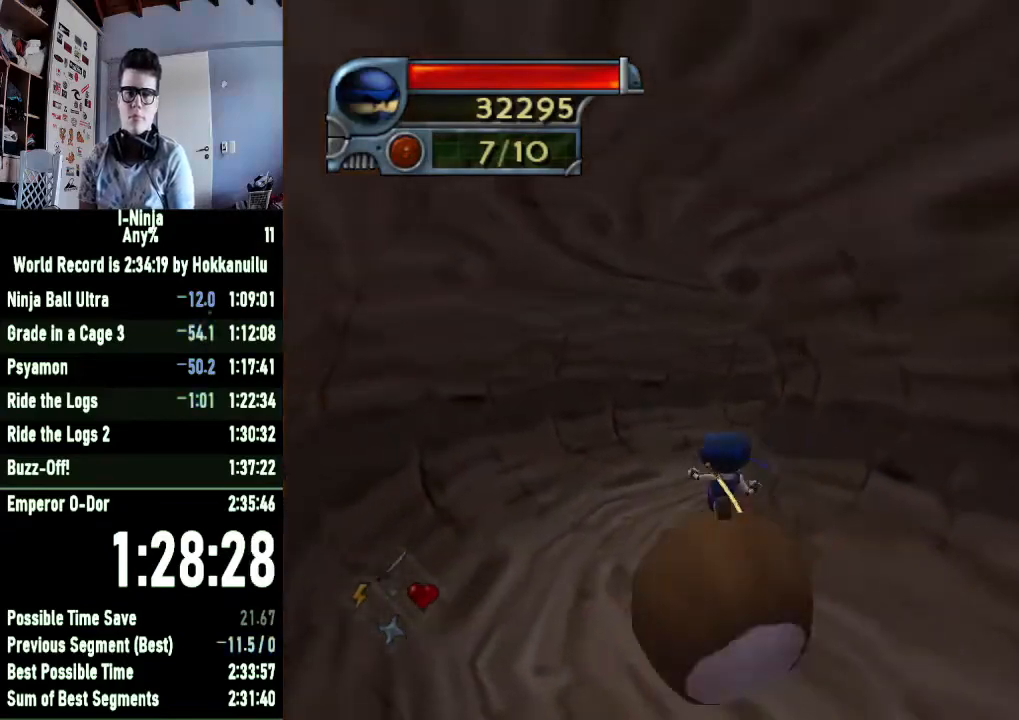
{"buttons": [], "left_stick": "right", "right_stick": "center", "button_events": []}
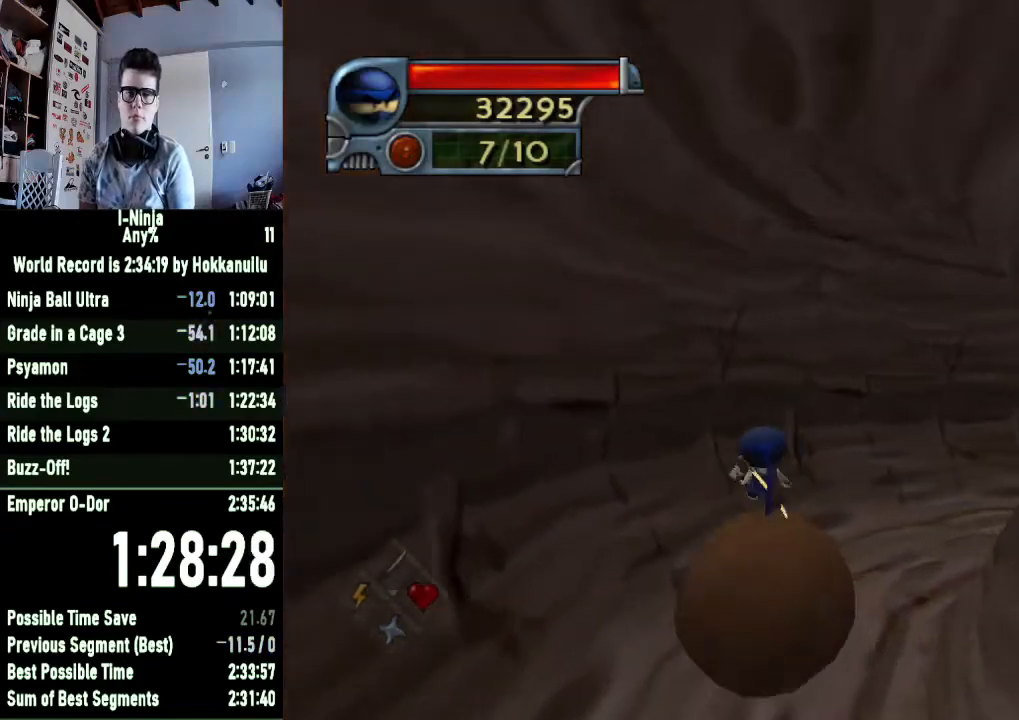
{"buttons": [], "left_stick": "right", "right_stick": "center", "button_events": []}
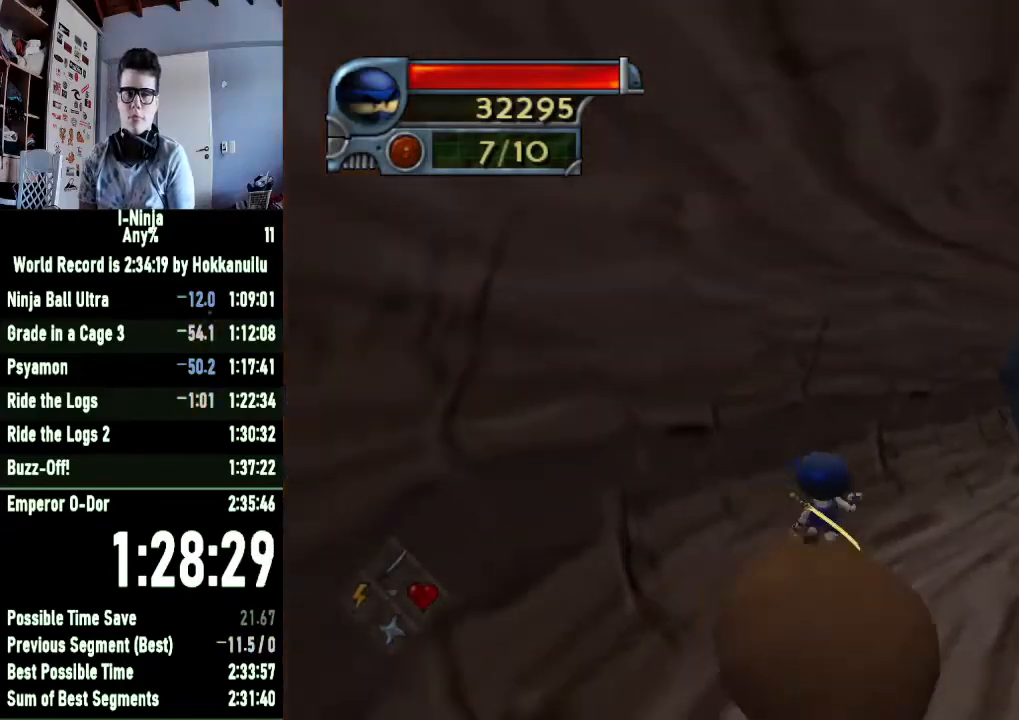
{"buttons": [], "left_stick": "center", "right_stick": "center", "button_events": []}
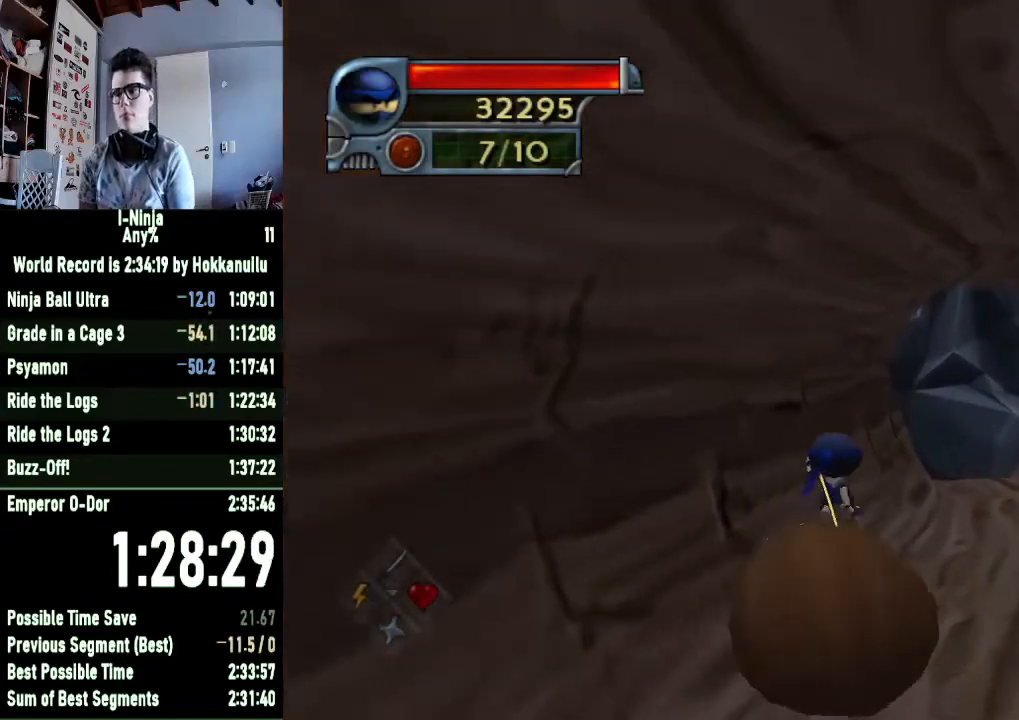
{"buttons": [], "left_stick": "center", "right_stick": "right", "button_events": []}
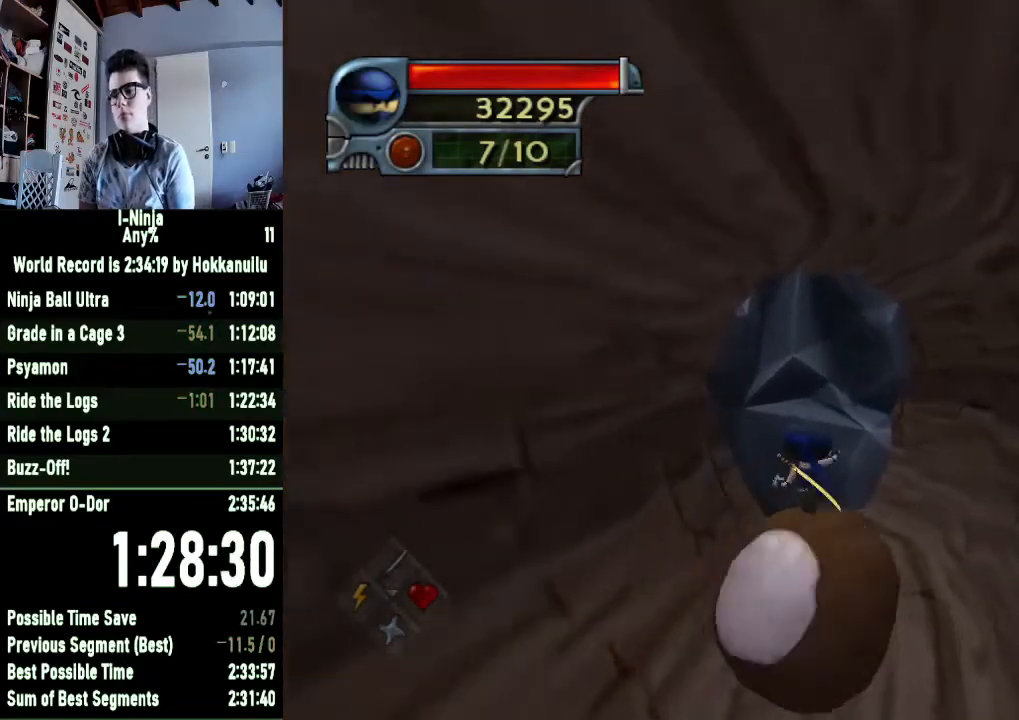
{"buttons": [], "left_stick": "center", "right_stick": "center", "button_events": []}
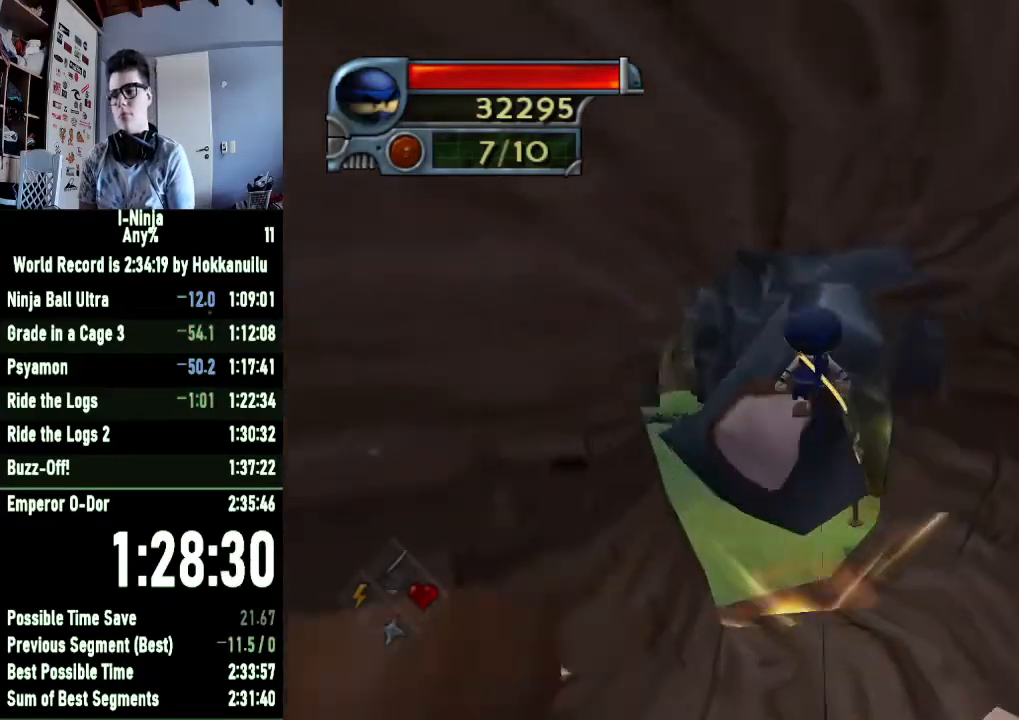
{"buttons": ["B"], "left_stick": "down-left", "right_stick": "center", "button_events": [[100, "B", "down"]]}
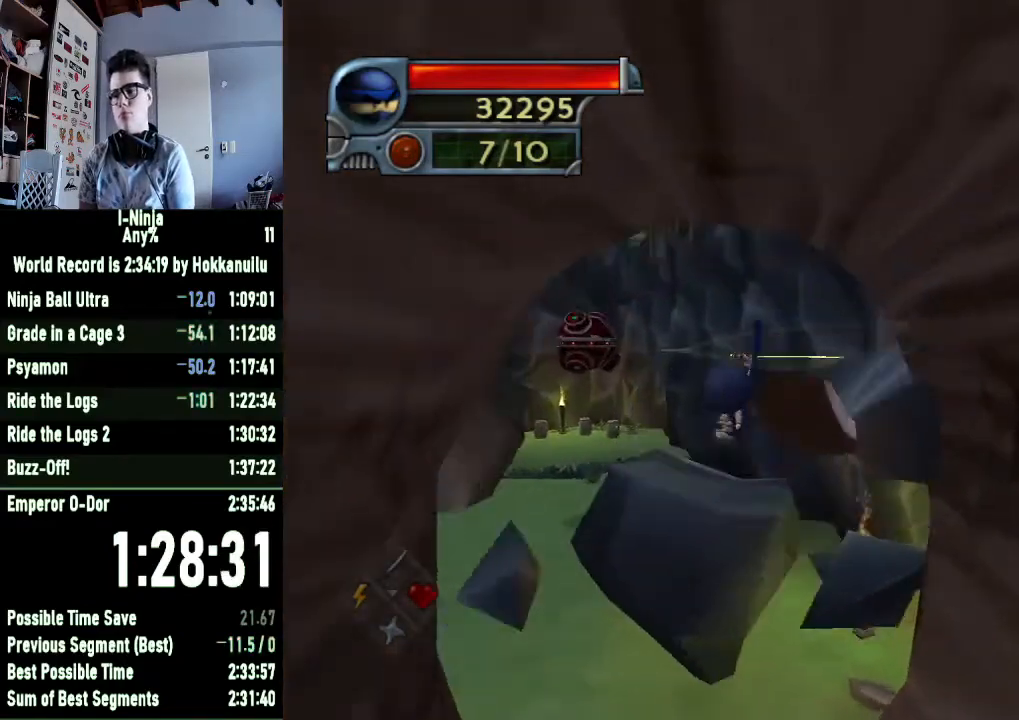
{"buttons": ["B"], "left_stick": "down-left", "right_stick": "center", "button_events": []}
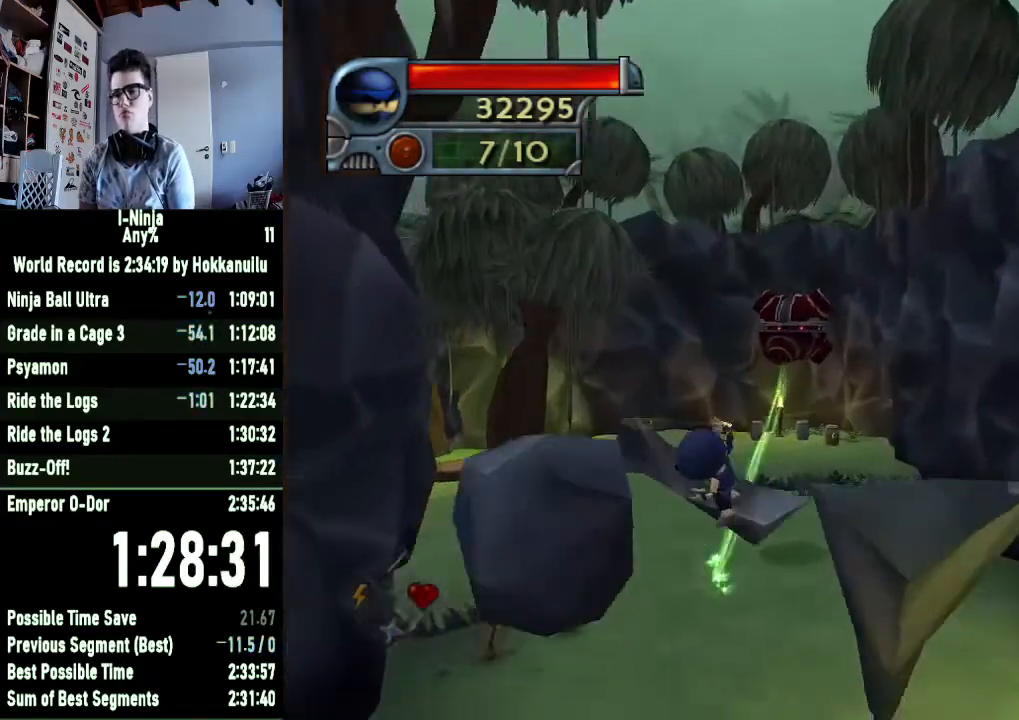
{"buttons": ["B"], "left_stick": "left", "right_stick": "center", "button_events": []}
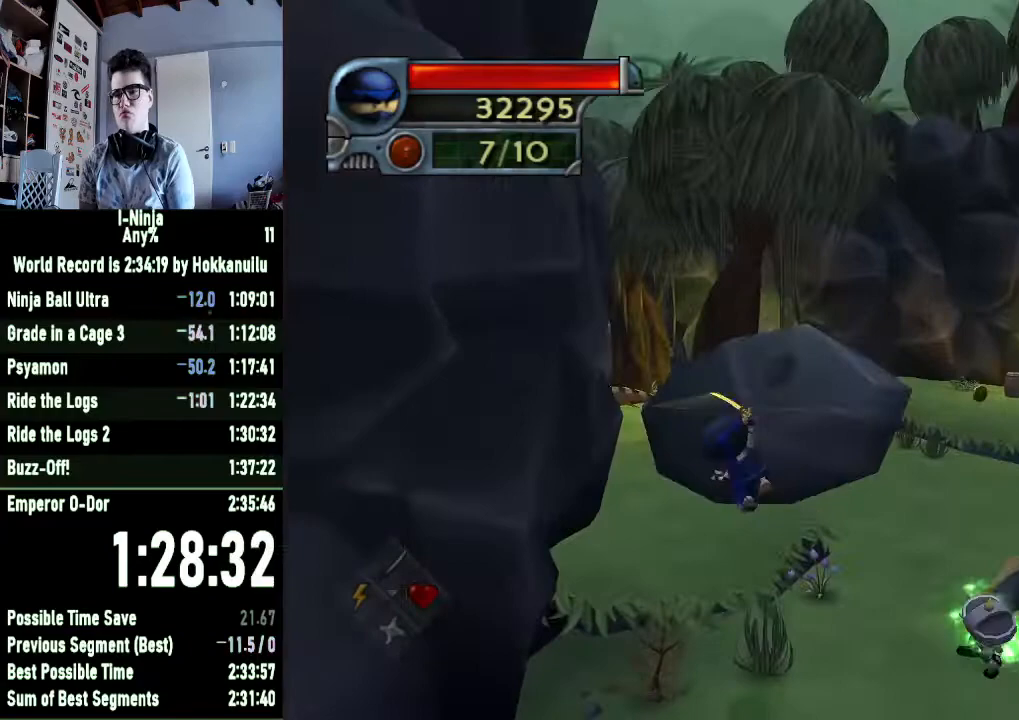
{"buttons": ["B"], "left_stick": "left", "right_stick": "center", "button_events": []}
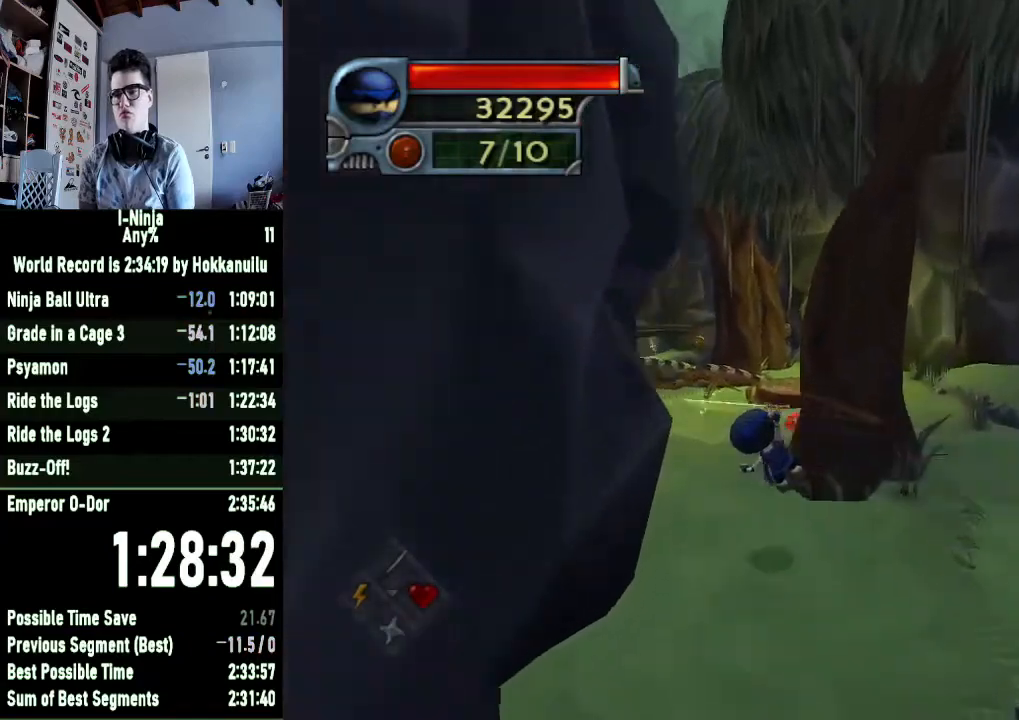
{"buttons": [], "left_stick": "right", "right_stick": "center", "button_events": [[467, "B", "up"]]}
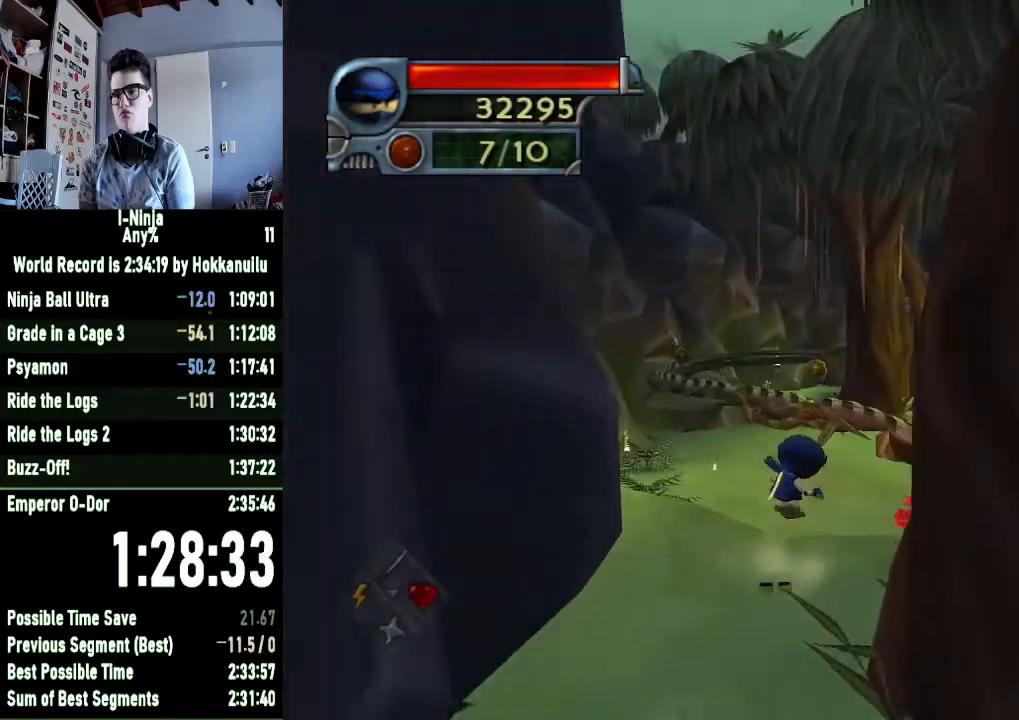
{"buttons": [], "left_stick": "right", "right_stick": "center", "button_events": [[300, "A", "down"], [433, "A", "up"]]}
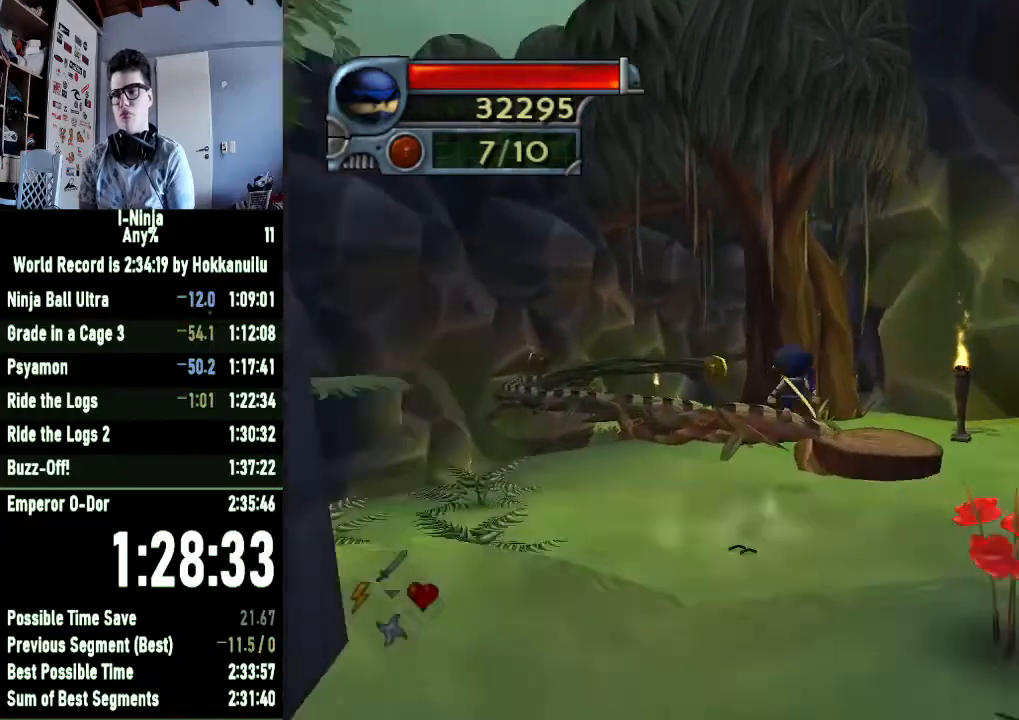
{"buttons": [], "left_stick": "down-left", "right_stick": "right", "button_events": []}
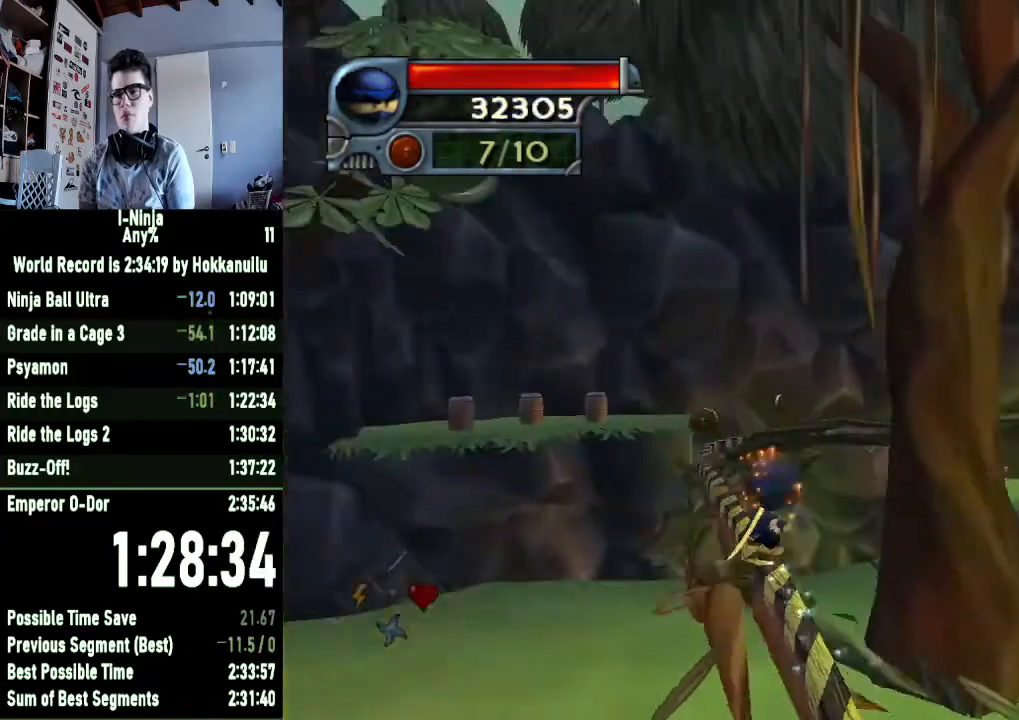
{"buttons": [], "left_stick": "left", "right_stick": "center", "button_events": []}
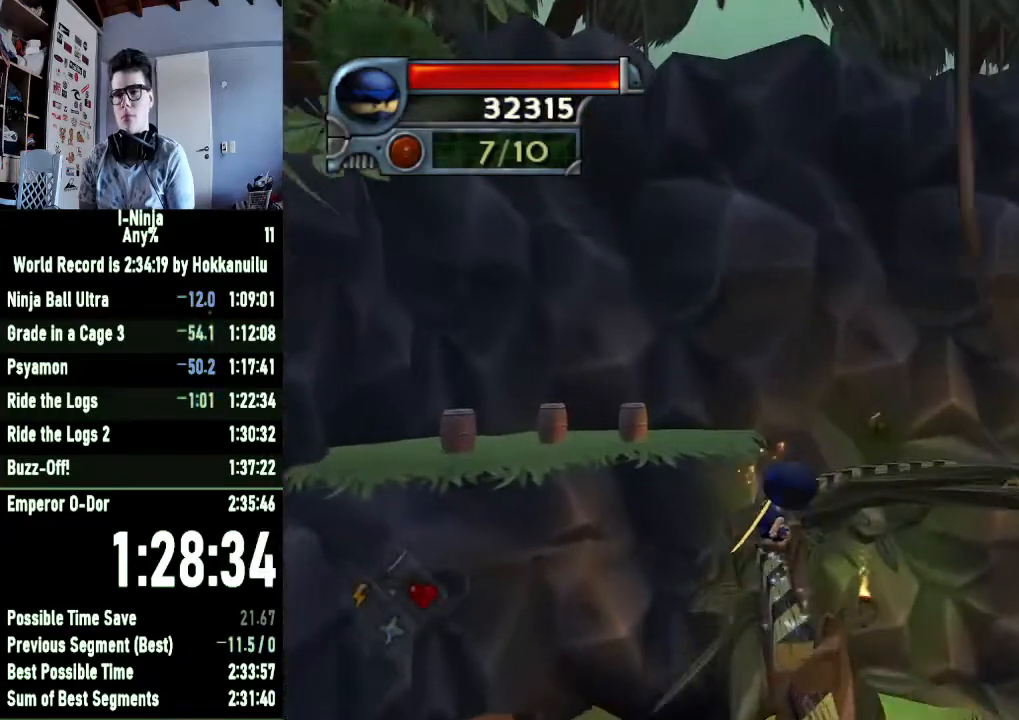
{"buttons": ["A"], "left_stick": "left", "right_stick": "center", "button_events": [[300, "A", "down"]]}
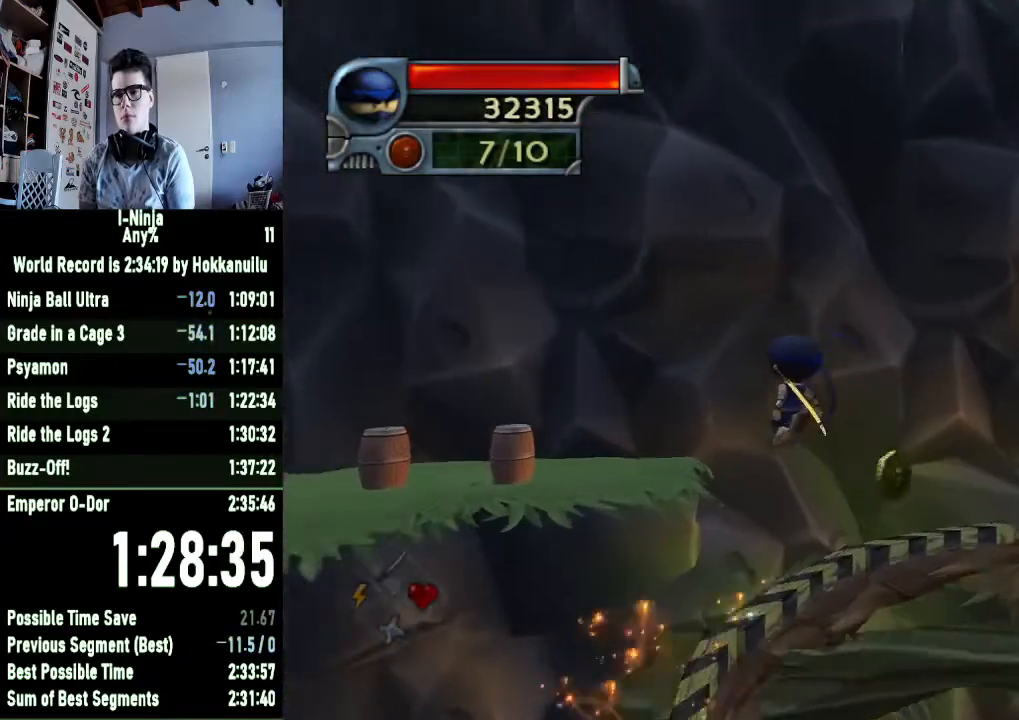
{"buttons": [], "left_stick": "down-left", "right_stick": "center", "button_events": [[67, "A", "up"], [200, "A", "down"], [400, "A", "up"]]}
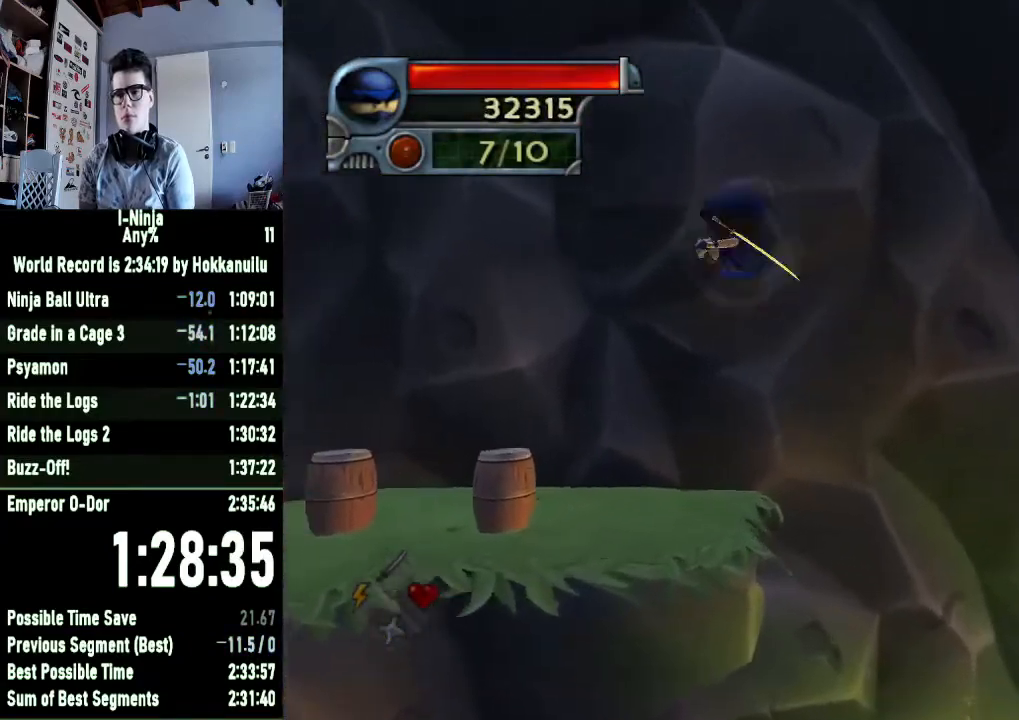
{"buttons": ["X"], "left_stick": "down-left", "right_stick": "center", "button_events": [[433, "X", "down"]]}
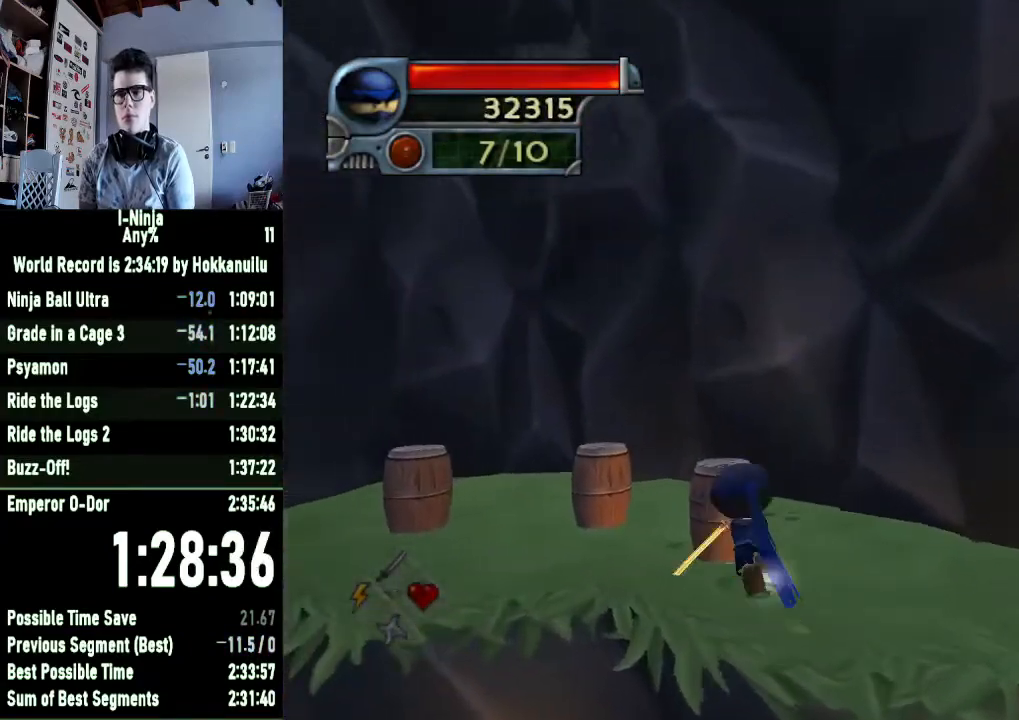
{"buttons": ["X"], "left_stick": "down-left", "right_stick": "center", "button_events": [[100, "X", "up"], [200, "X", "down"], [367, "X", "up"], [500, "X", "down"]]}
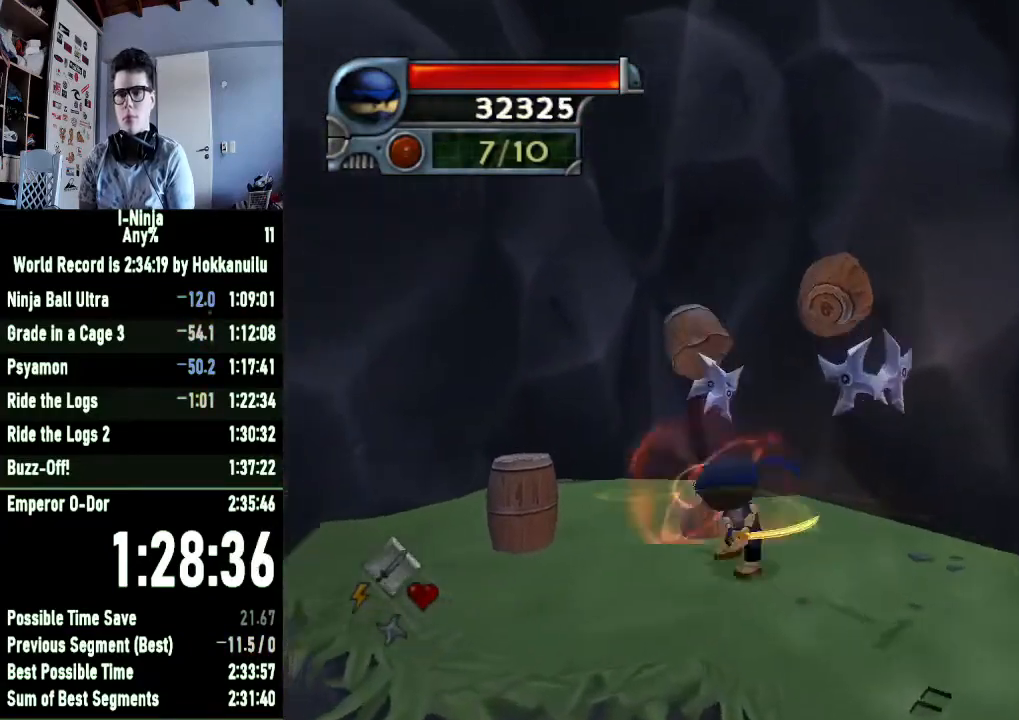
{"buttons": [], "left_stick": "down", "right_stick": "left", "button_events": [[167, "X", "up"], [300, "A", "down"], [400, "A", "up"]]}
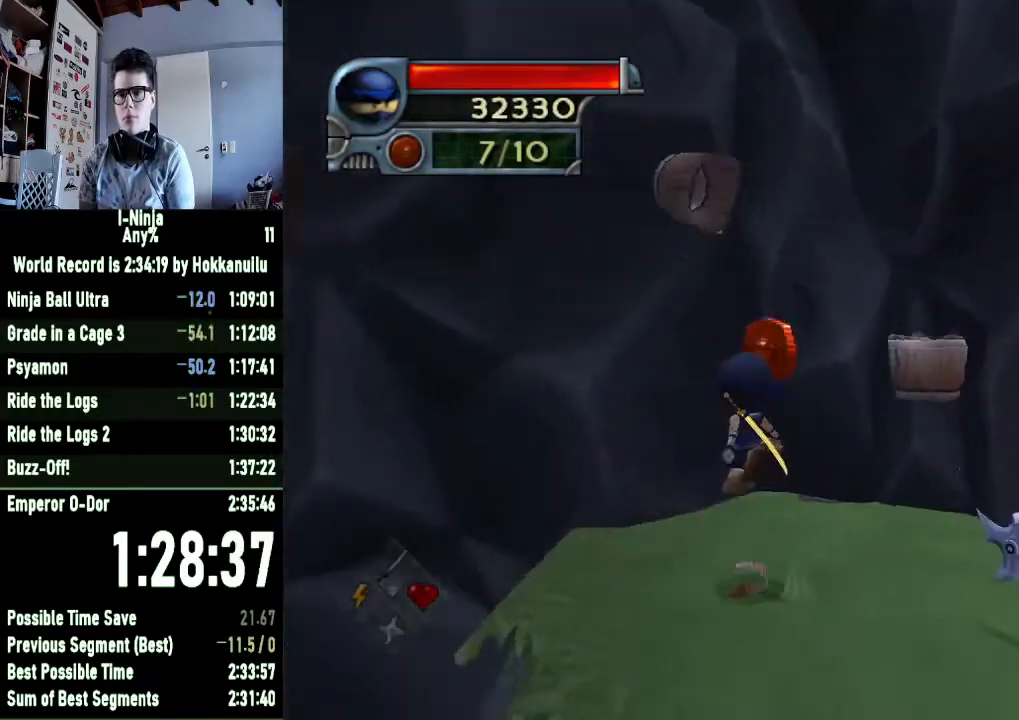
{"buttons": [], "left_stick": "right", "right_stick": "left", "button_events": []}
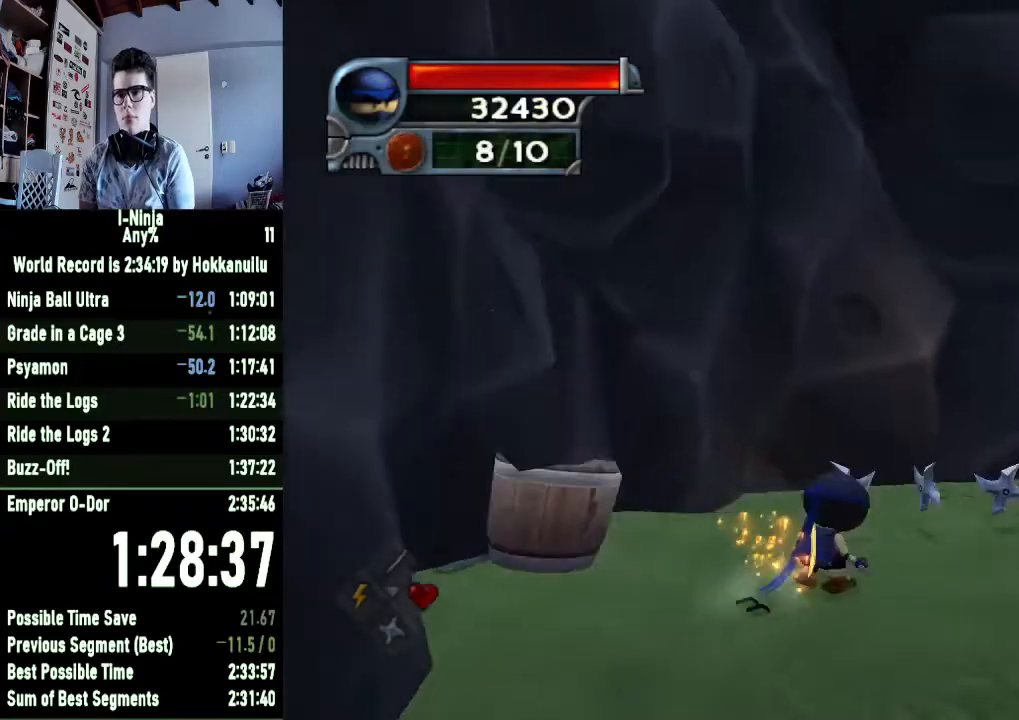
{"buttons": [], "left_stick": "right", "right_stick": "left", "button_events": []}
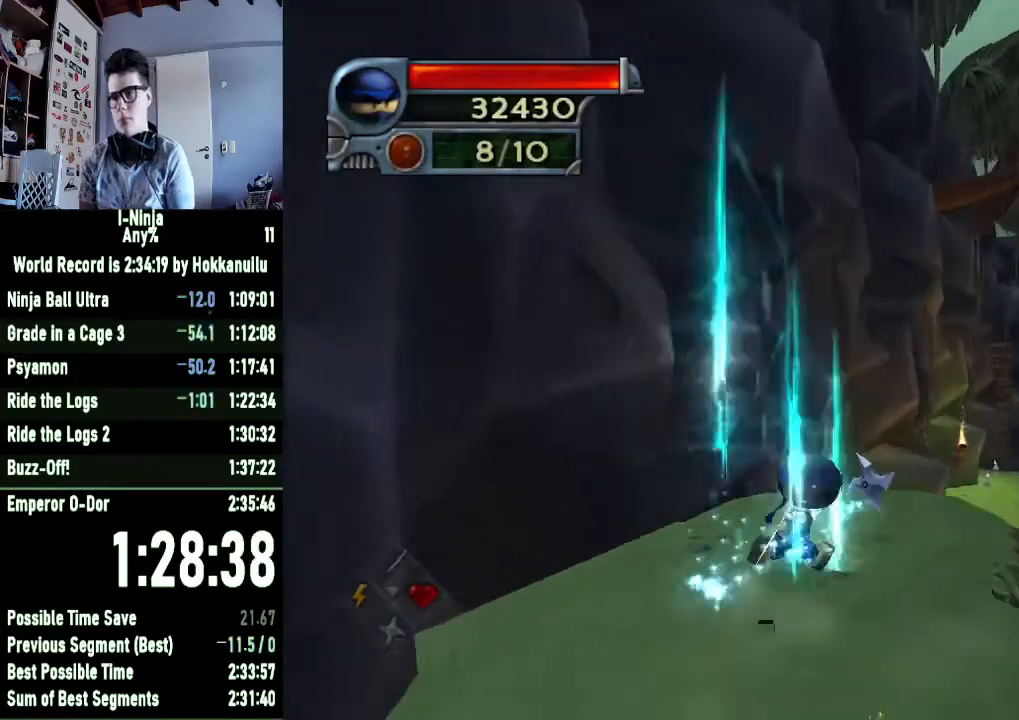
{"buttons": [], "left_stick": "right", "right_stick": "center", "button_events": []}
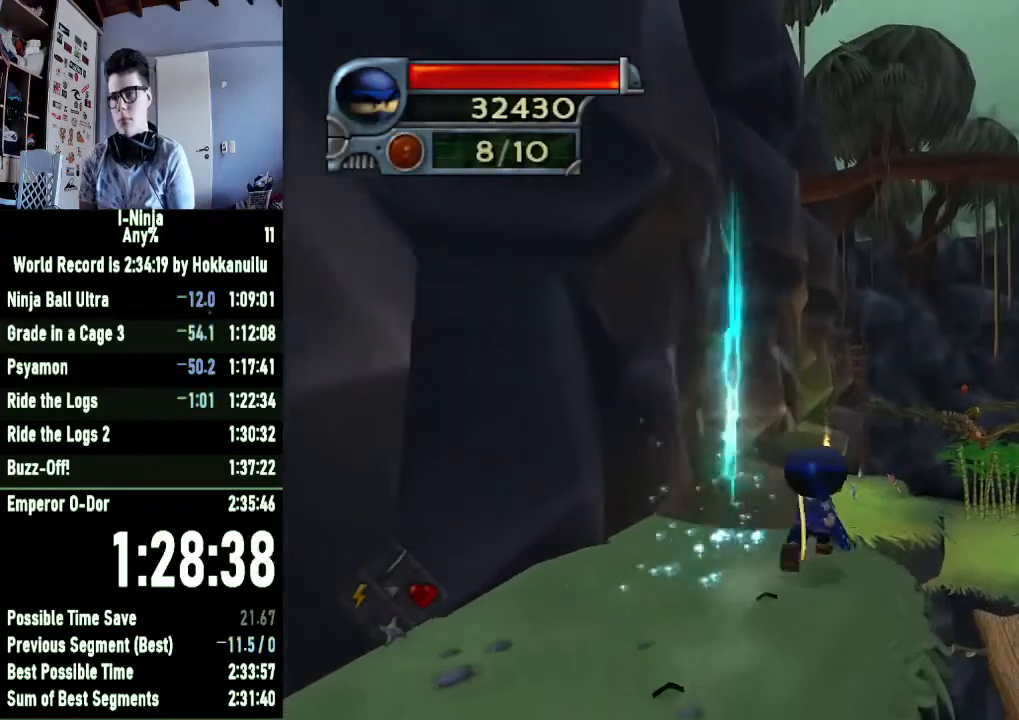
{"buttons": ["B"], "left_stick": "center", "right_stick": "center", "button_events": [[167, "A", "down"], [367, "A", "up"], [500, "B", "down"]]}
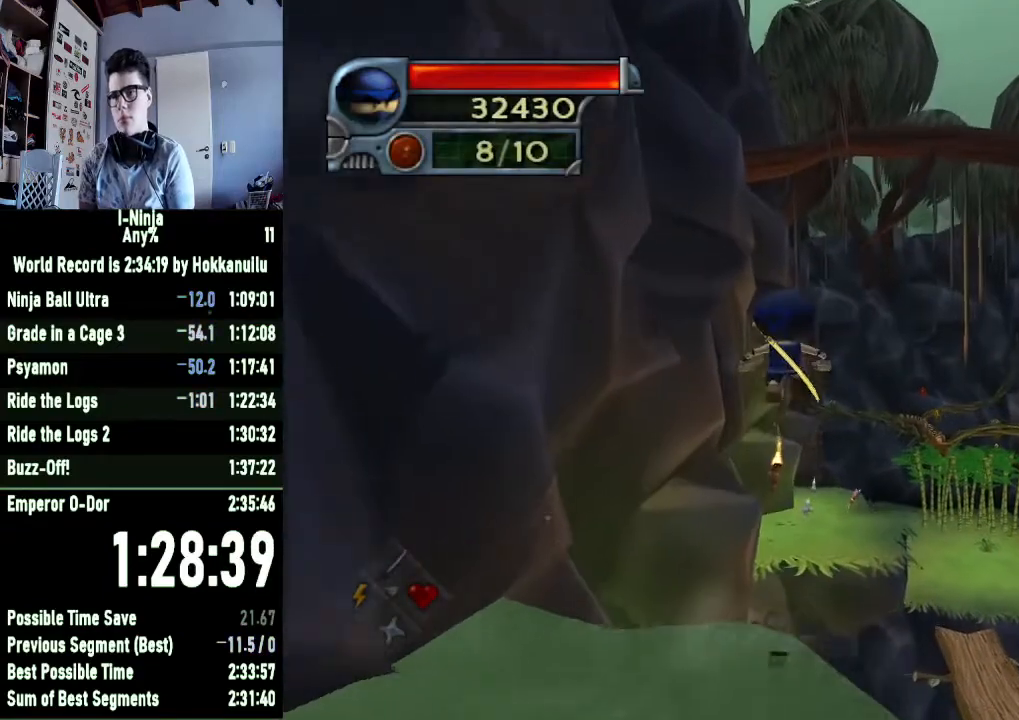
{"buttons": ["B"], "left_stick": "right", "right_stick": "center", "button_events": []}
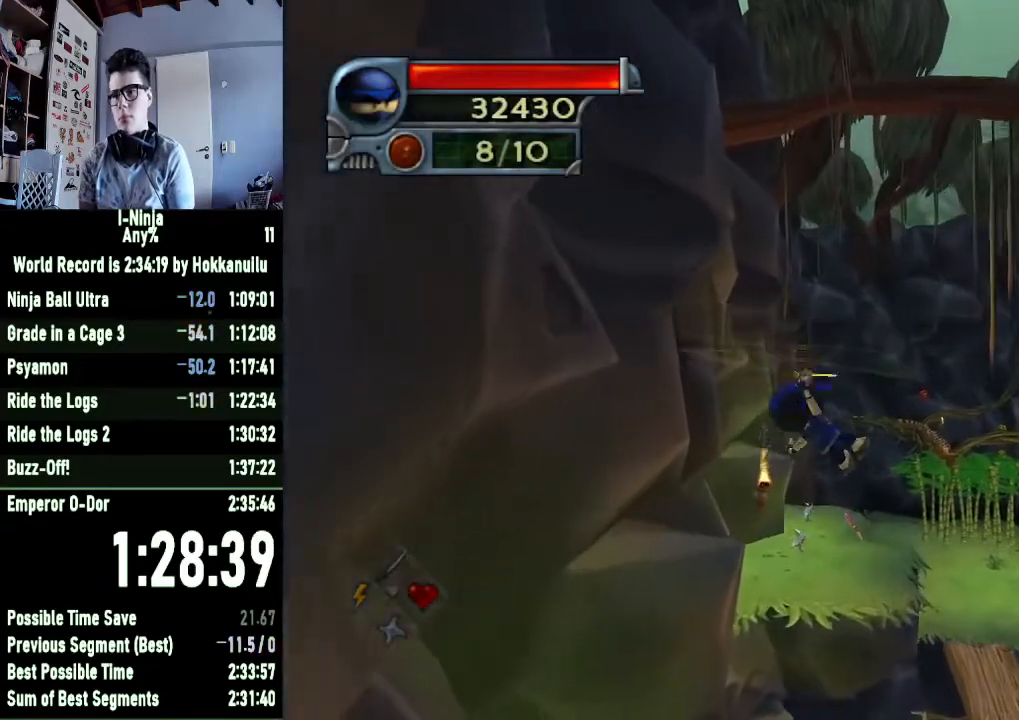
{"buttons": ["B"], "left_stick": "center", "right_stick": "center", "button_events": []}